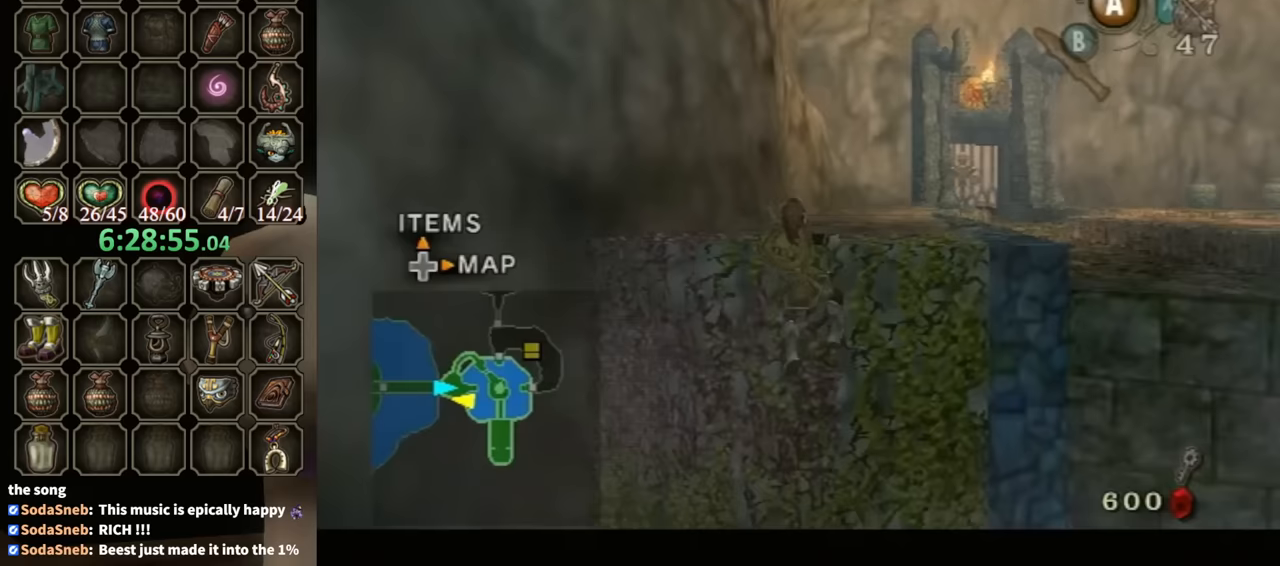
Gameplay with a controller (Nintendo layout); each line is a JSON object with the inputs held at the frame after it. "events" lists button and stick changes between this image and that frame as [ms after this image, input, new state], when the widget could be followed in between. Not read: L3 R3.
{"buttons": [], "left_stick": "center", "right_stick": "center", "events": [[100, "L1", "up"], [200, "left_stick", "center"]]}
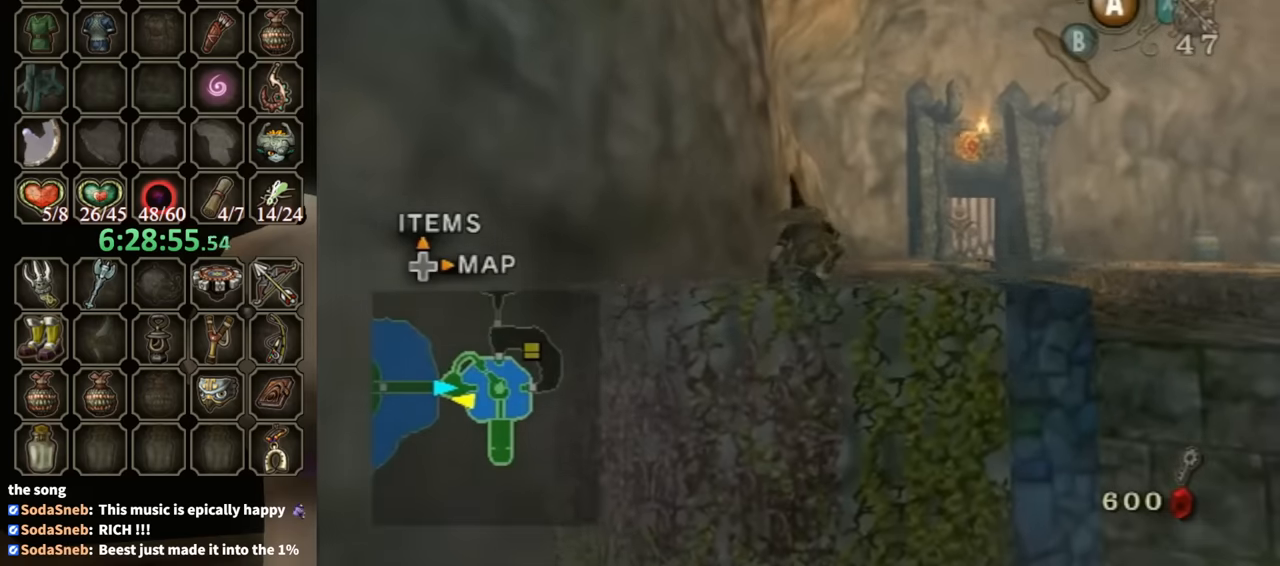
{"buttons": [], "left_stick": "up-right", "right_stick": "center", "events": [[67, "left_stick", "up-right"]]}
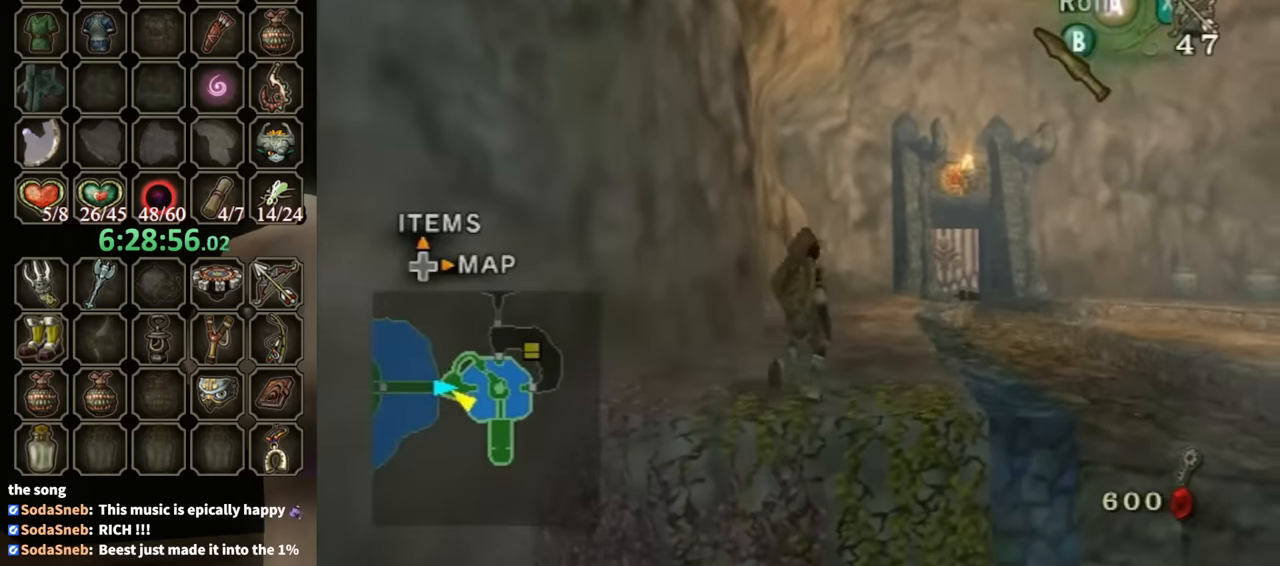
{"buttons": ["A"], "left_stick": "up", "right_stick": "center", "events": [[300, "A", "down"], [500, "left_stick", "up"]]}
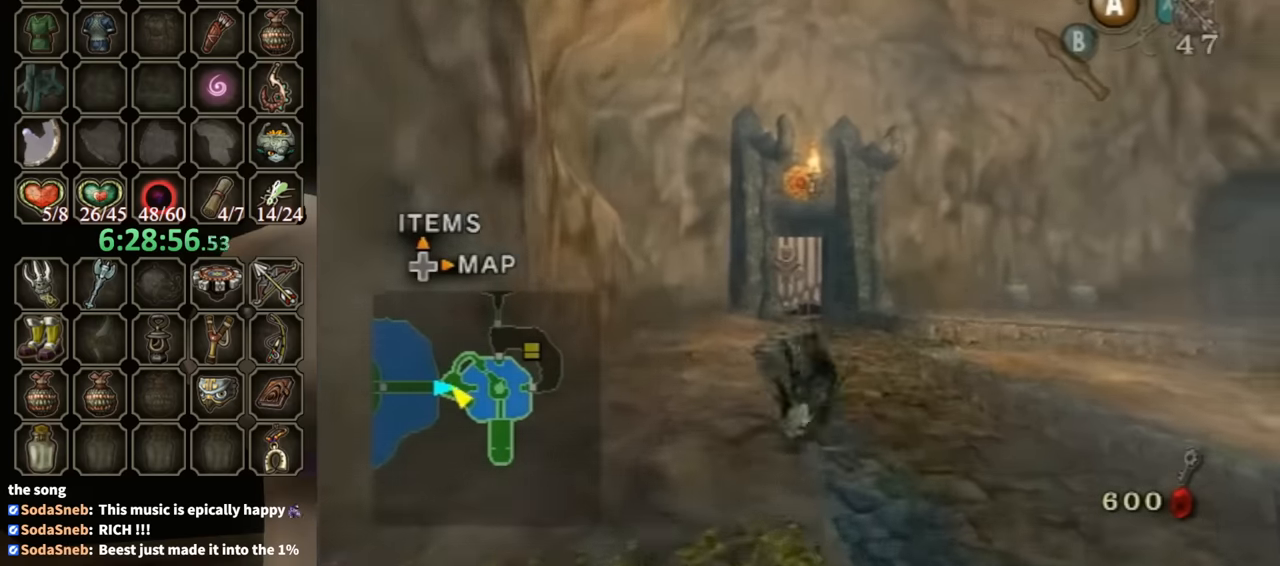
{"buttons": ["A"], "left_stick": "up", "right_stick": "center", "events": [[367, "A", "up"], [500, "A", "down"]]}
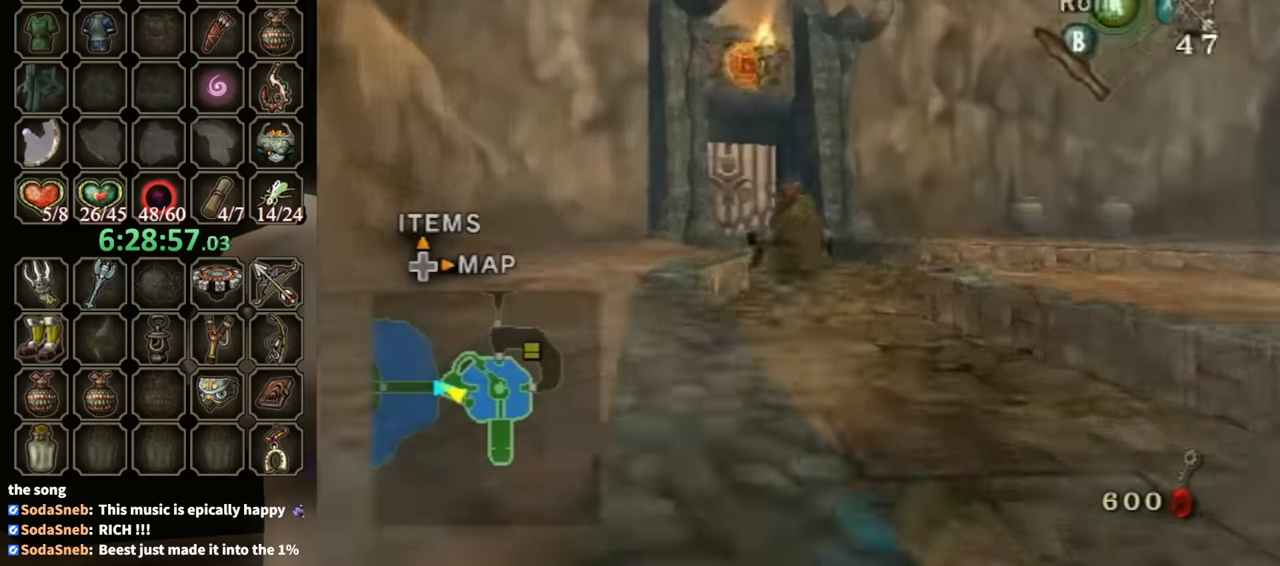
{"buttons": [], "left_stick": "up", "right_stick": "center", "events": [[67, "A", "up"], [167, "A", "down"], [200, "A", "up"], [233, "A", "down"], [333, "A", "up"]]}
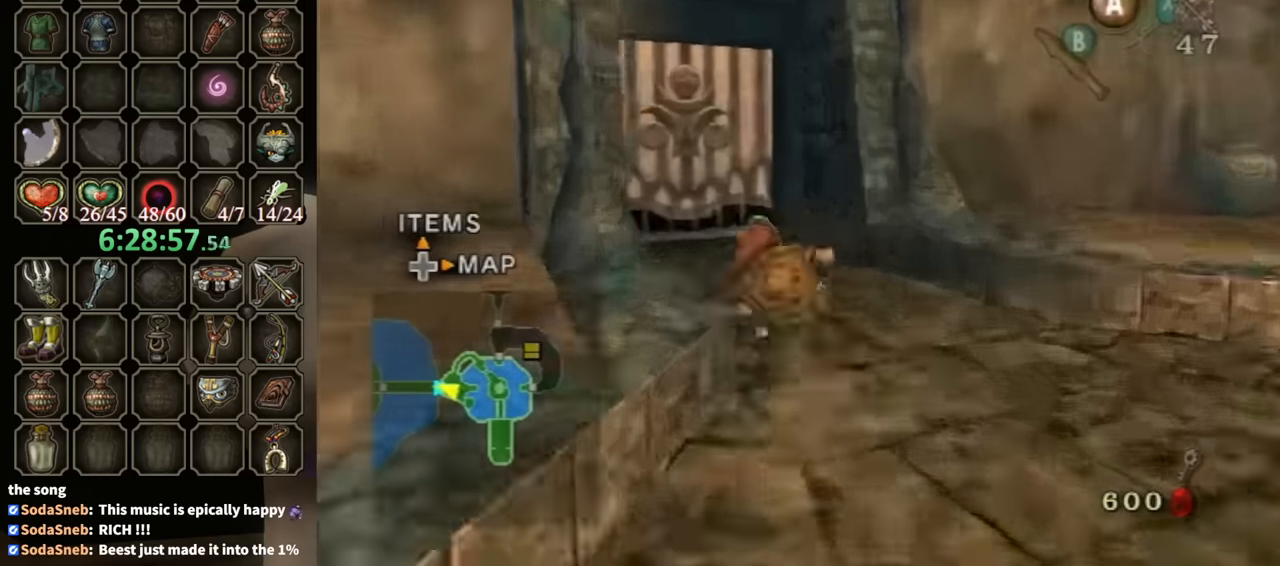
{"buttons": [], "left_stick": "up", "right_stick": "center", "events": []}
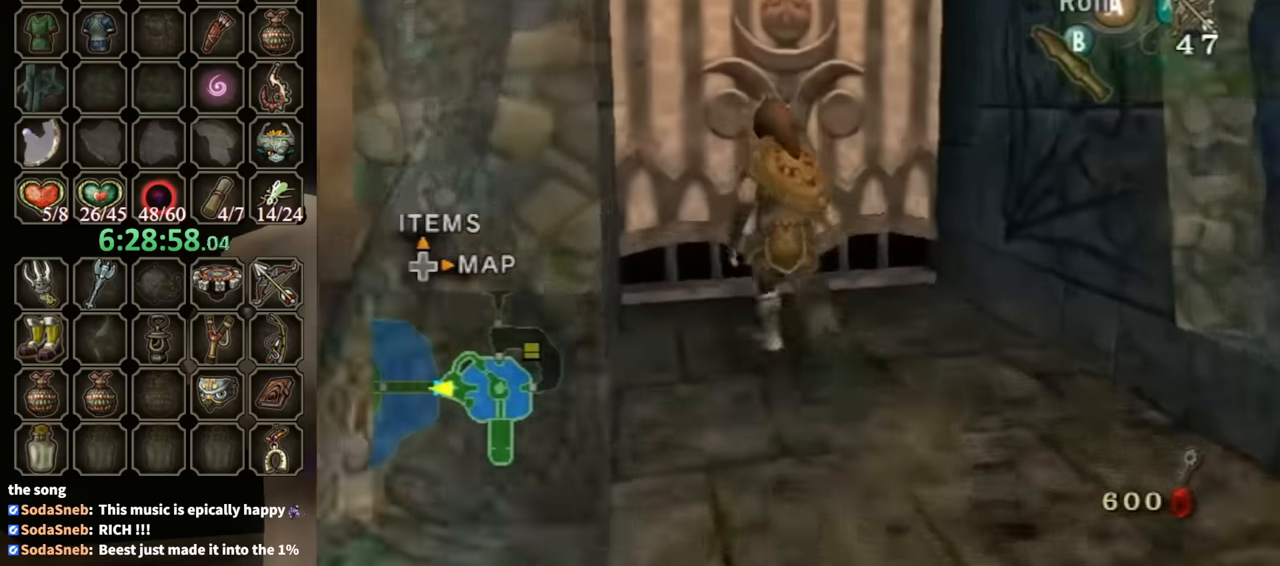
{"buttons": [], "left_stick": "center", "right_stick": "center", "events": [[200, "A", "down"], [200, "left_stick", "center"], [300, "A", "up"]]}
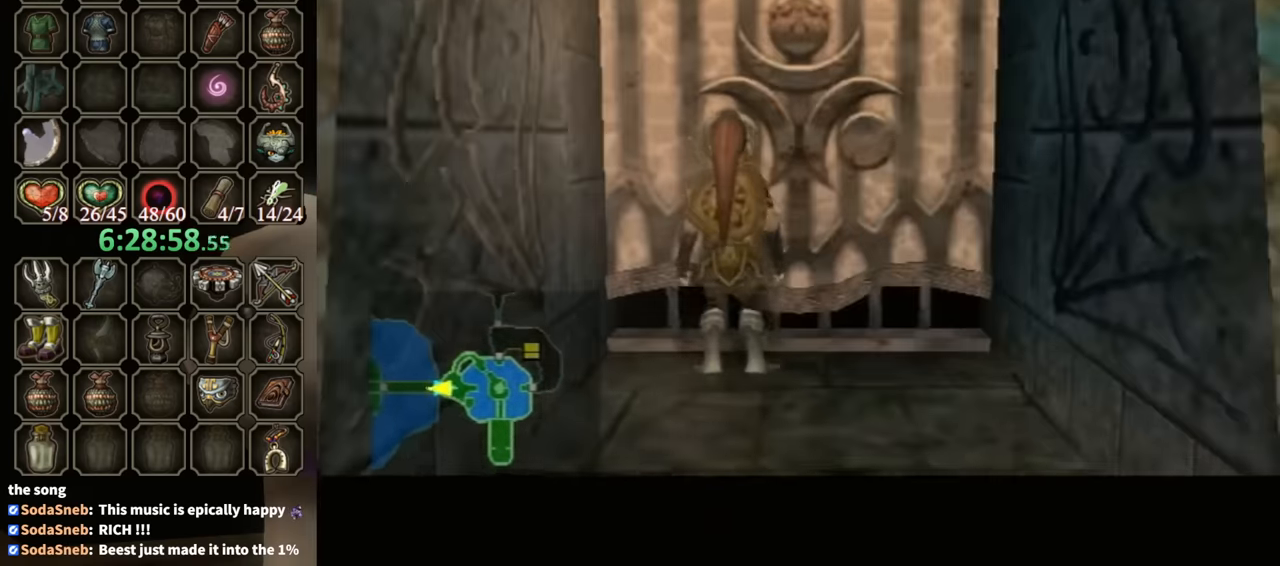
{"buttons": [], "left_stick": "center", "right_stick": "center", "events": []}
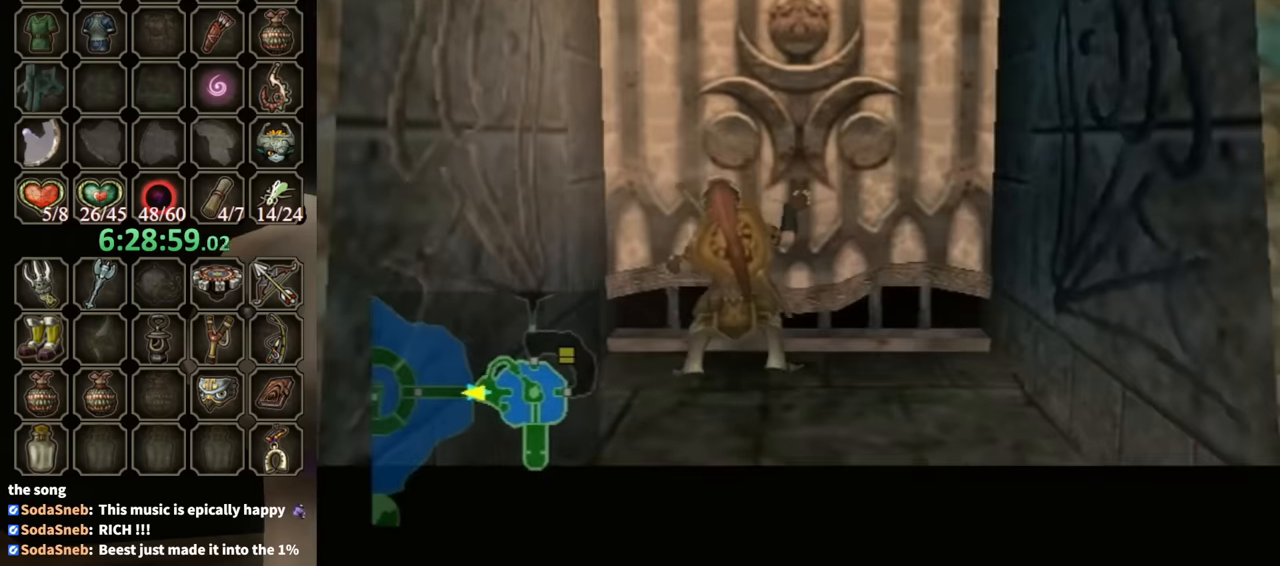
{"buttons": [], "left_stick": "center", "right_stick": "center", "events": []}
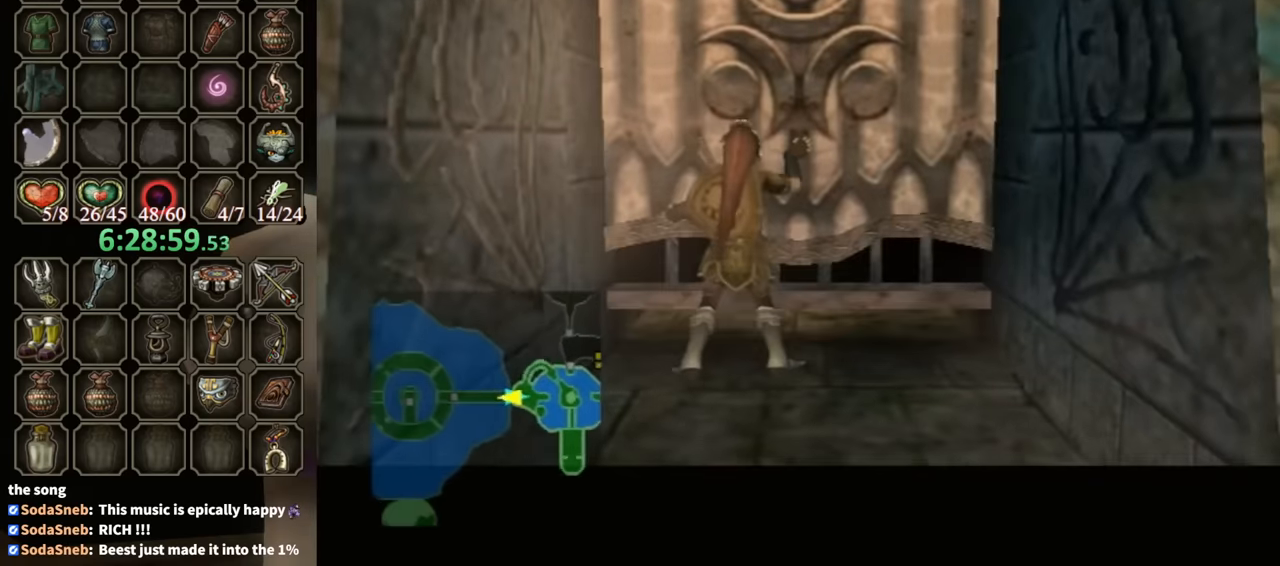
{"buttons": [], "left_stick": "center", "right_stick": "center", "events": []}
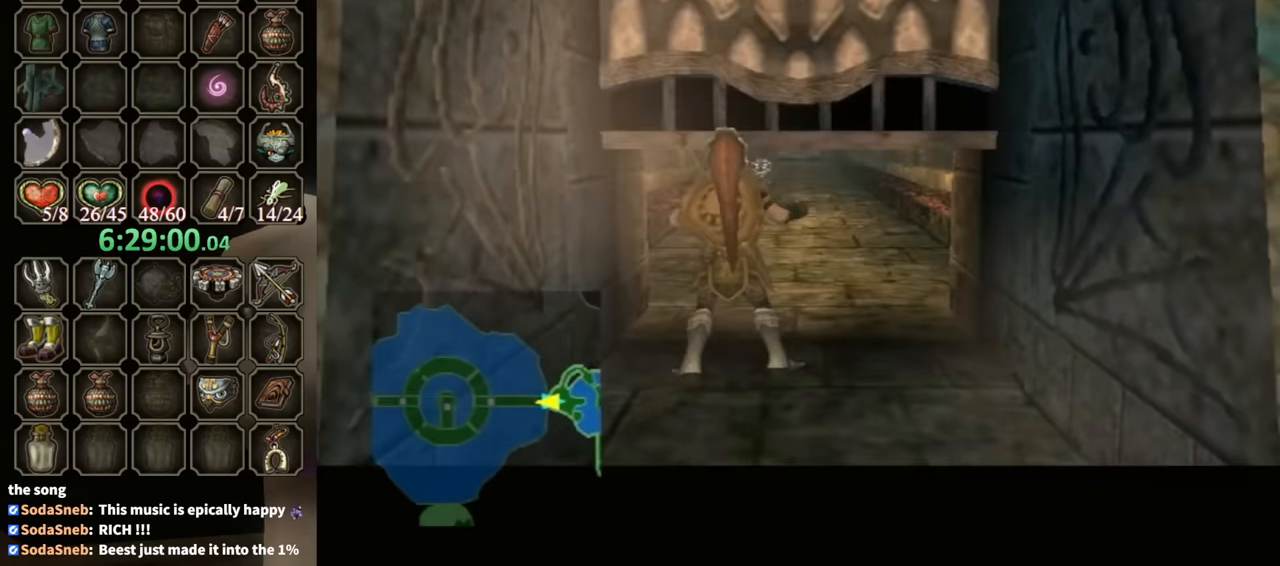
{"buttons": [], "left_stick": "center", "right_stick": "center", "events": []}
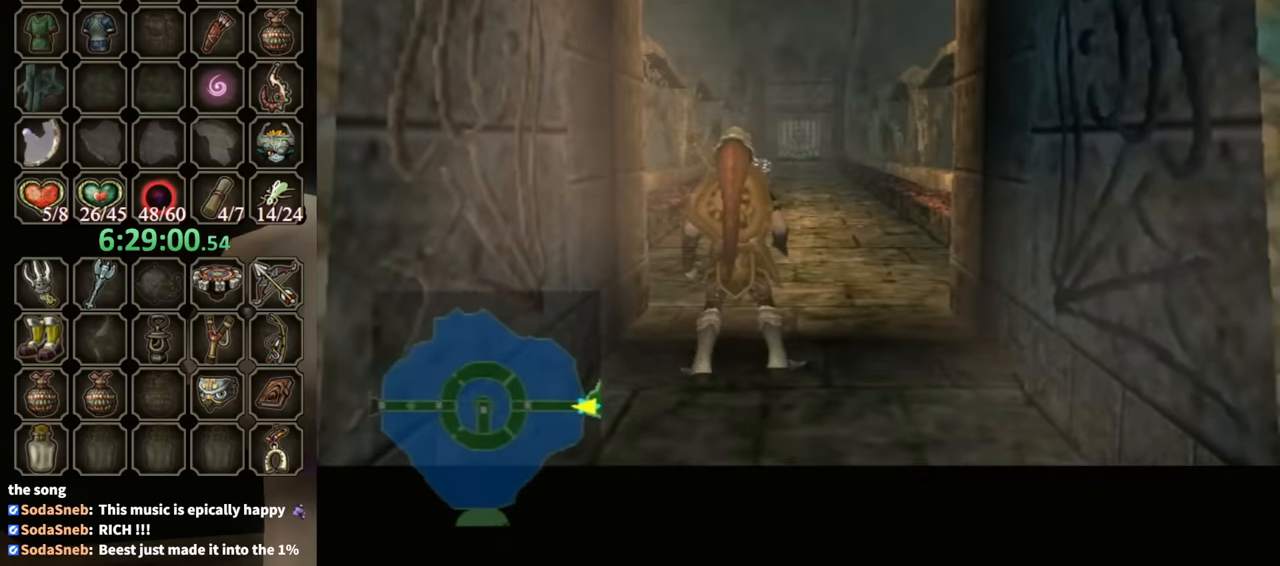
{"buttons": [], "left_stick": "center", "right_stick": "center", "events": []}
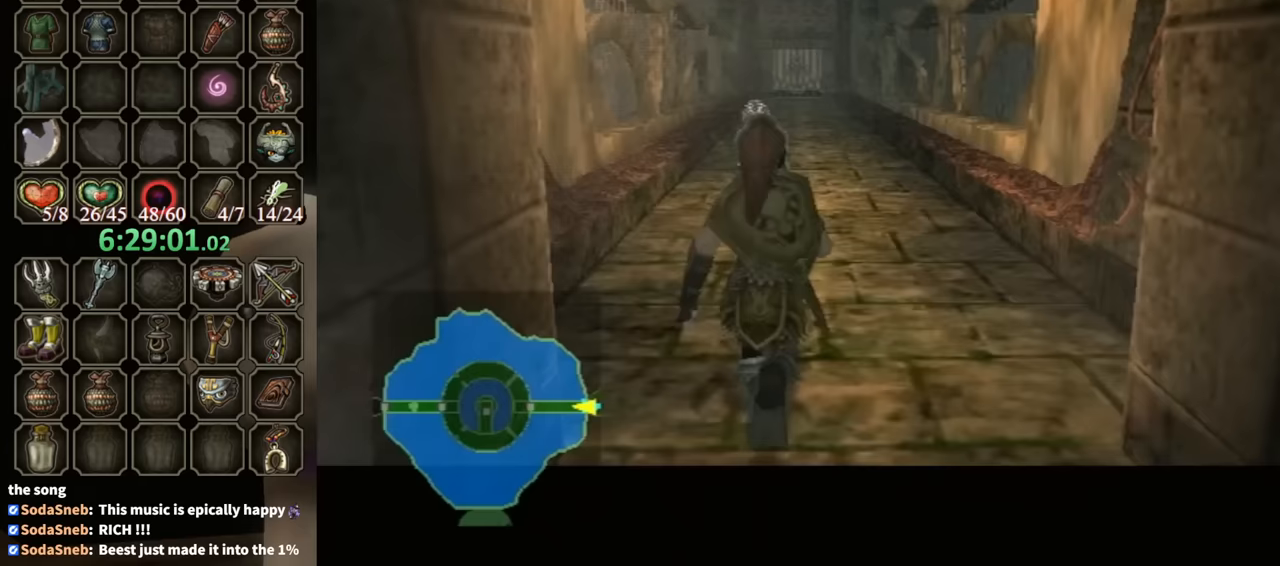
{"buttons": [], "left_stick": "up", "right_stick": "center", "events": [[300, "left_stick", "up"]]}
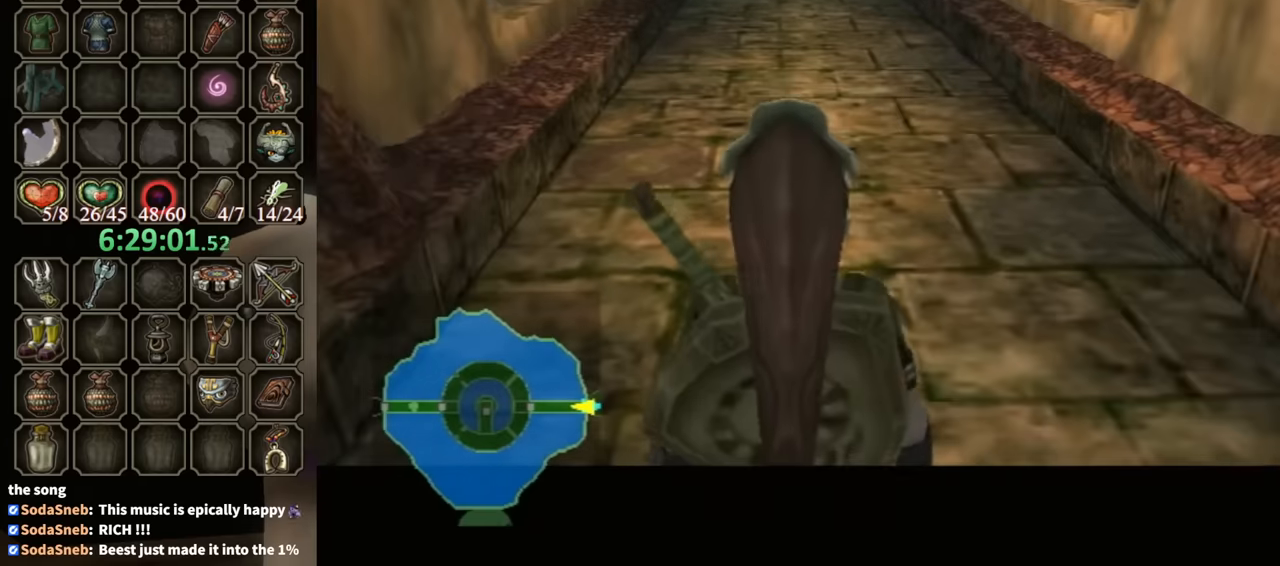
{"buttons": [], "left_stick": "up", "right_stick": "center", "events": []}
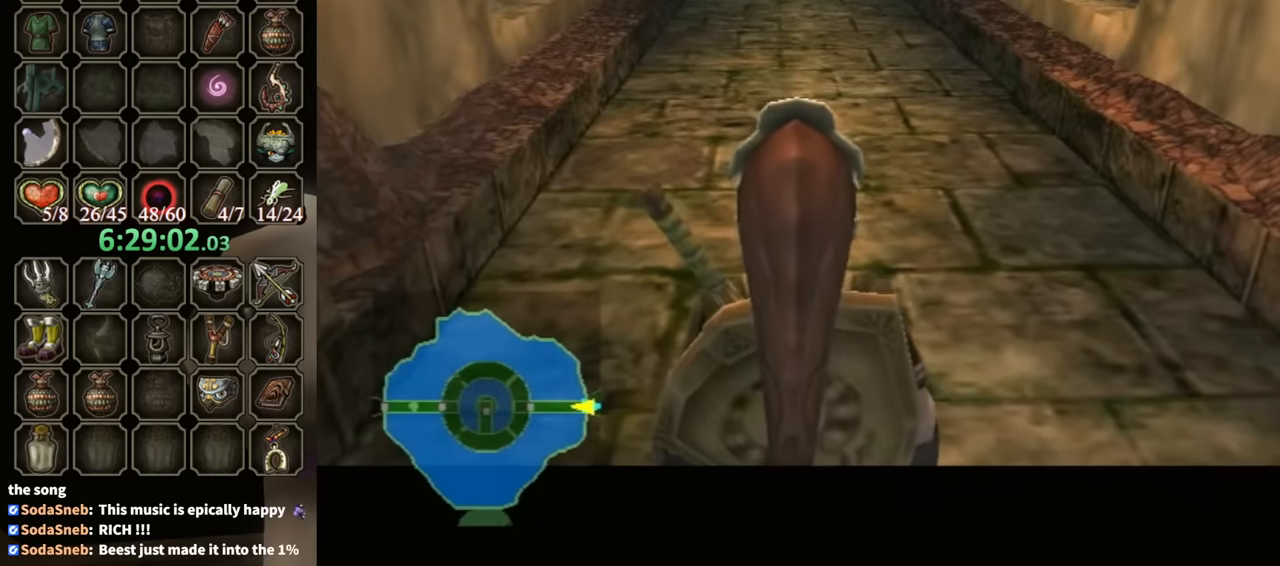
{"buttons": [], "left_stick": "up", "right_stick": "center", "events": []}
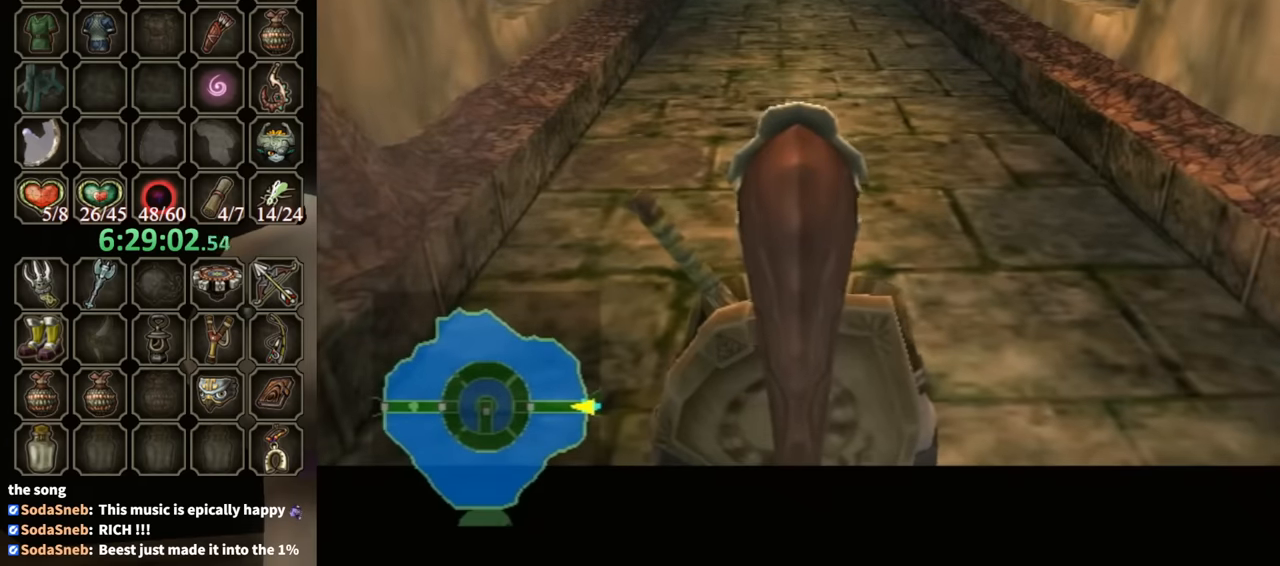
{"buttons": [], "left_stick": "up", "right_stick": "center", "events": []}
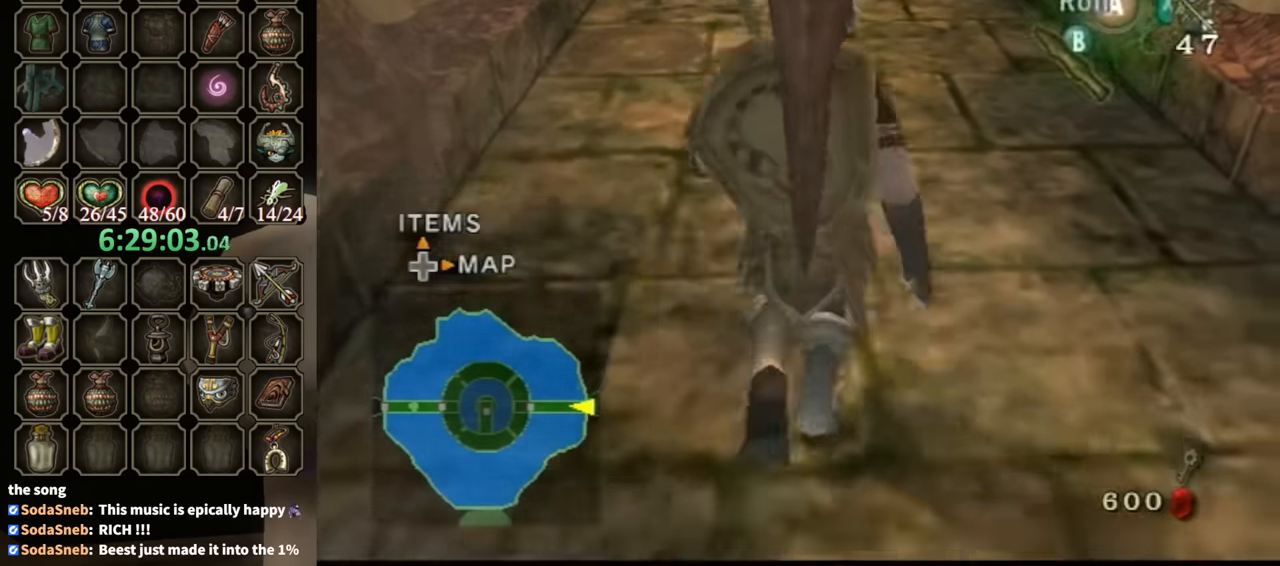
{"buttons": [], "left_stick": "up", "right_stick": "center", "events": [[167, "A", "down"], [267, "A", "up"]]}
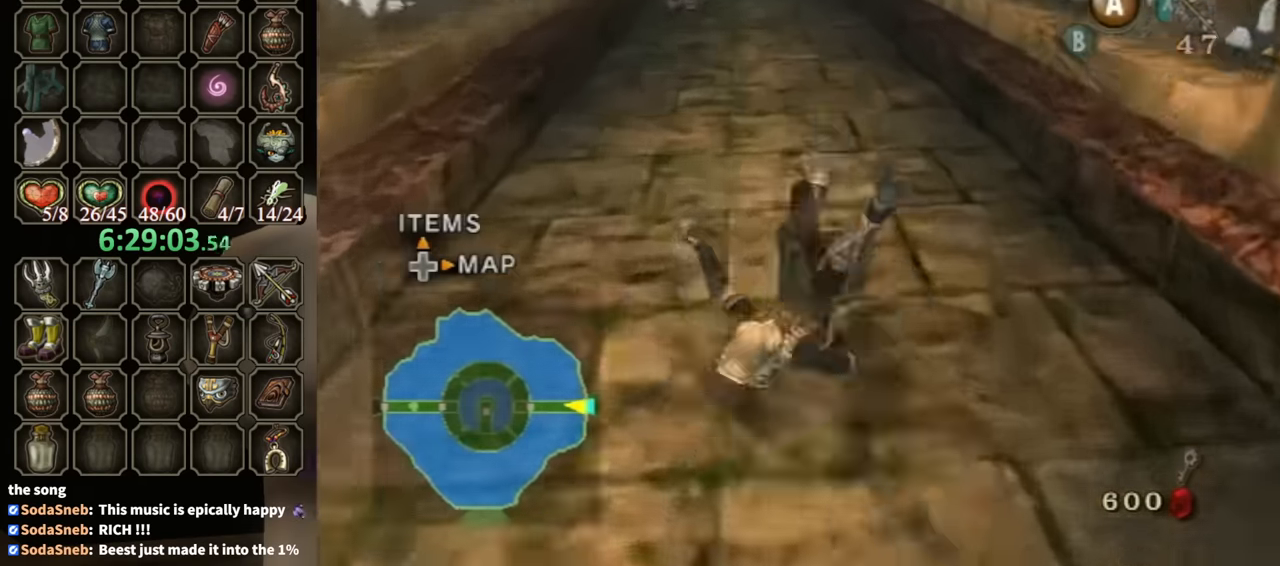
{"buttons": ["A"], "left_stick": "up", "right_stick": "center", "events": [[400, "A", "down"], [433, "A", "up"], [500, "A", "down"]]}
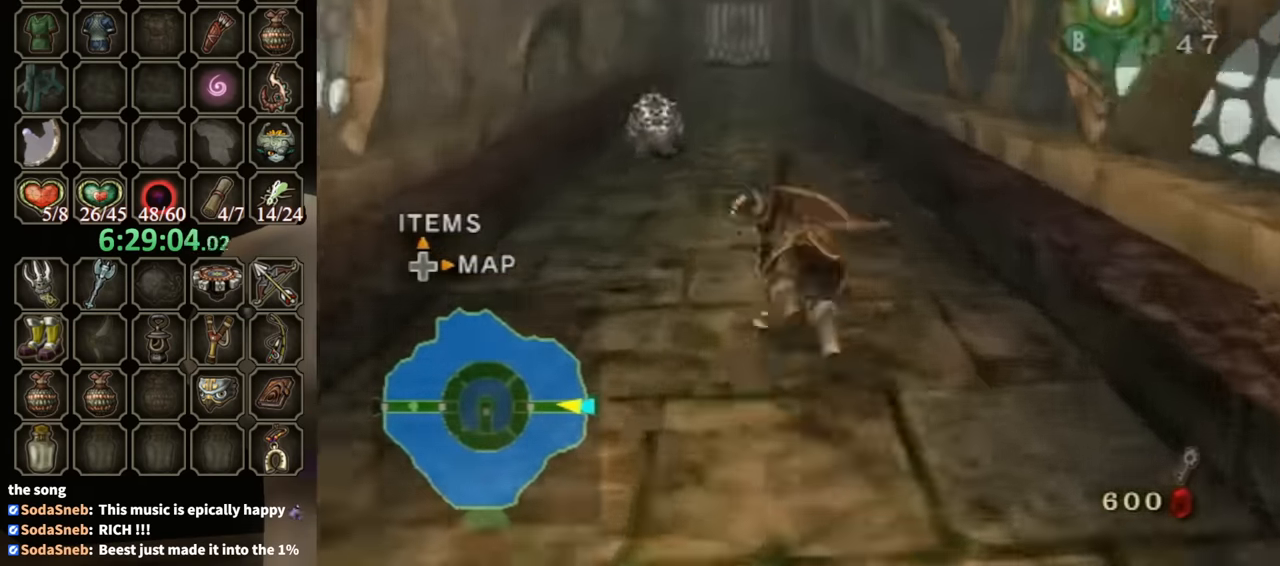
{"buttons": [], "left_stick": "up", "right_stick": "center", "events": [[133, "A", "up"]]}
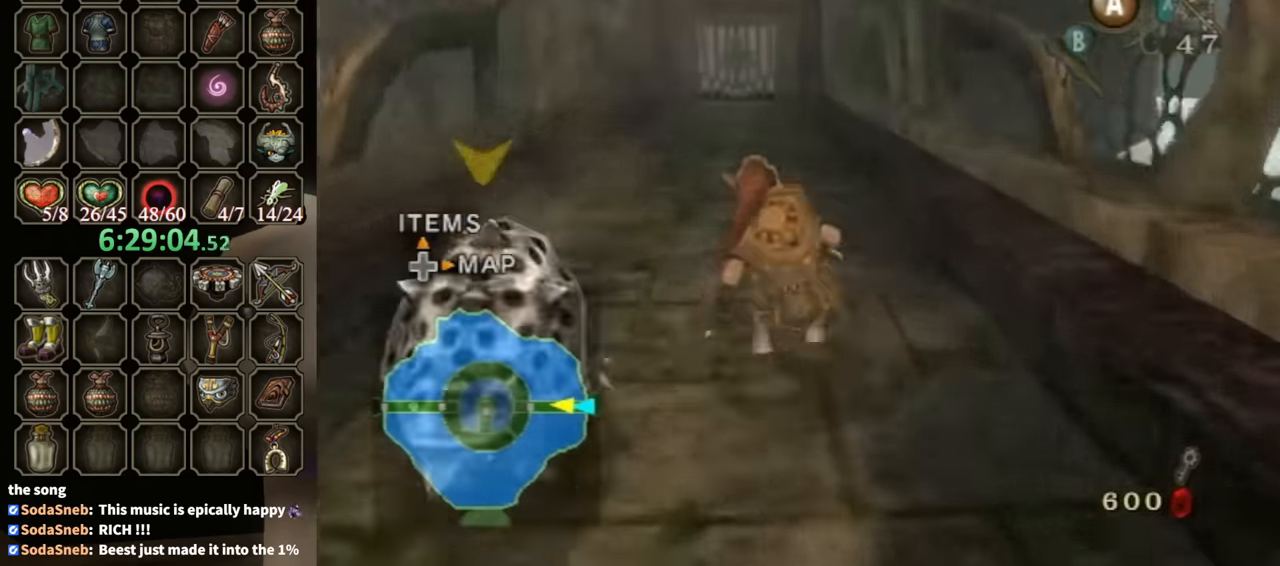
{"buttons": [], "left_stick": "up", "right_stick": "center", "events": [[100, "A", "down"], [133, "A", "up"], [200, "A", "down"], [233, "A", "up"]]}
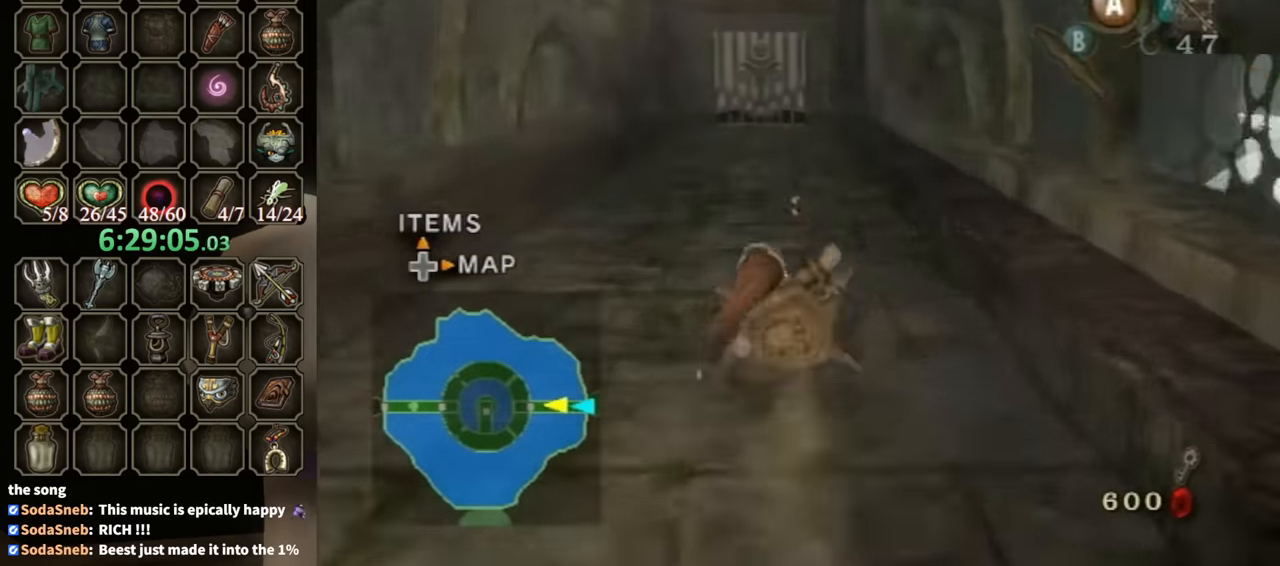
{"buttons": [], "left_stick": "up", "right_stick": "center", "events": [[267, "A", "down"], [300, "A", "up"], [400, "A", "down"], [467, "A", "up"]]}
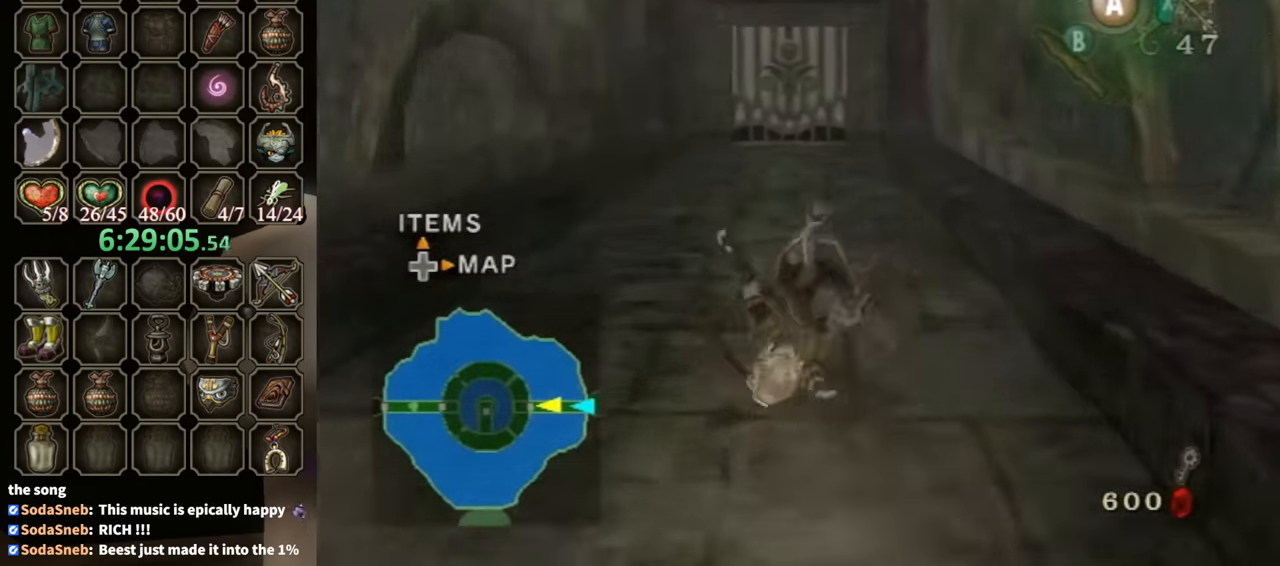
{"buttons": [], "left_stick": "up", "right_stick": "center", "events": [[433, "A", "down"], [500, "A", "up"]]}
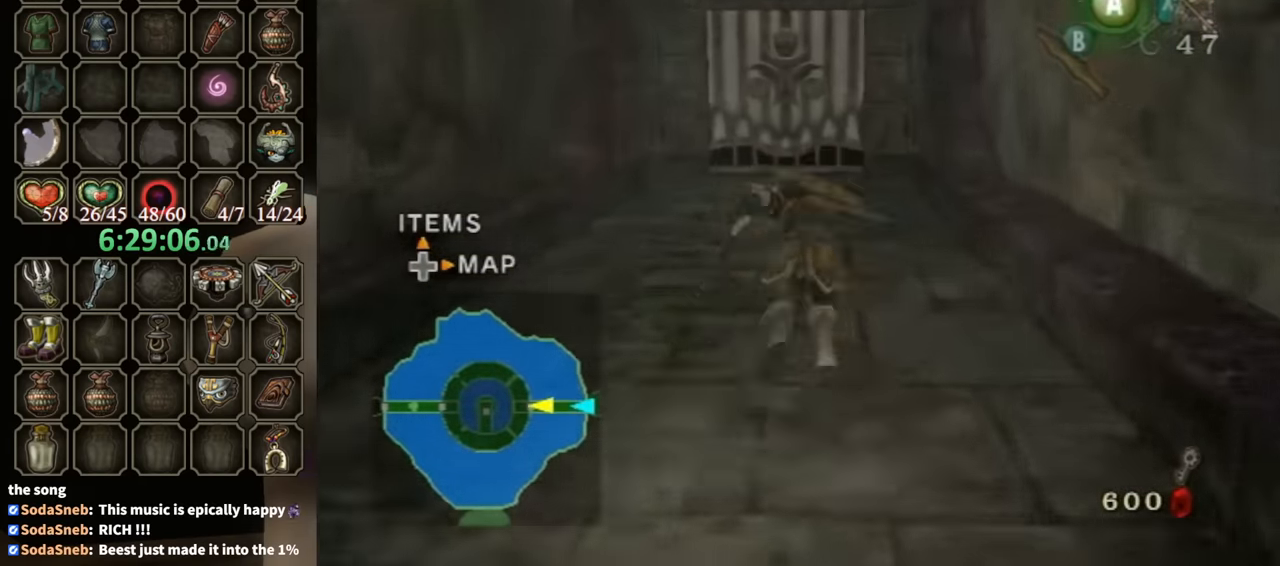
{"buttons": ["A"], "left_stick": "up", "right_stick": "center", "events": [[67, "A", "down"]]}
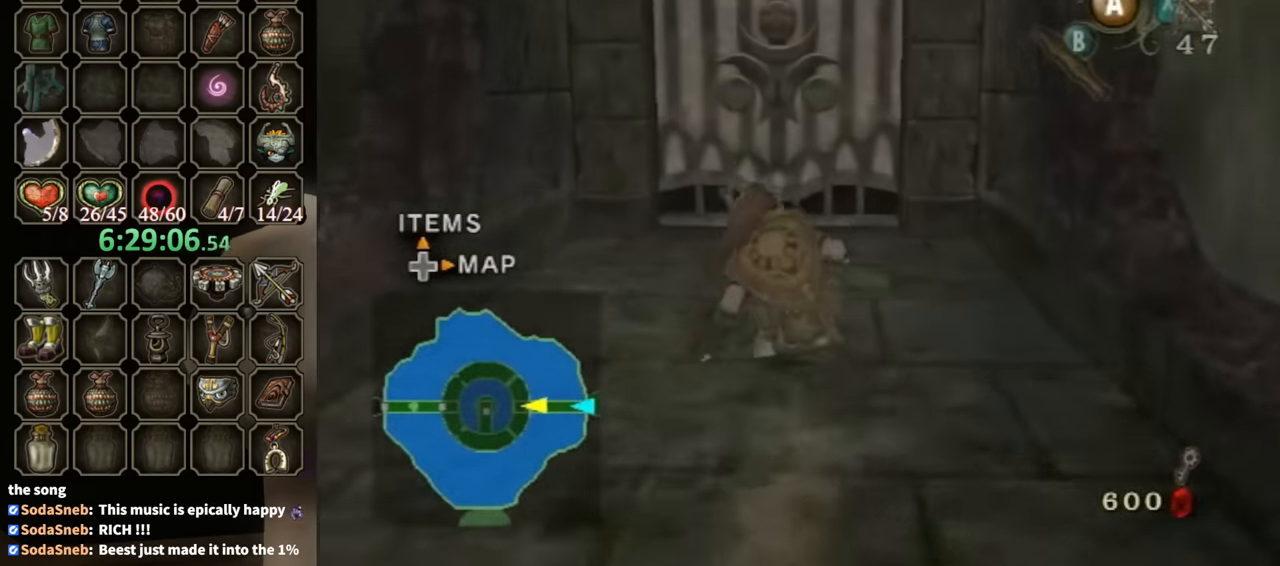
{"buttons": [], "left_stick": "up", "right_stick": "center", "events": [[133, "A", "up"]]}
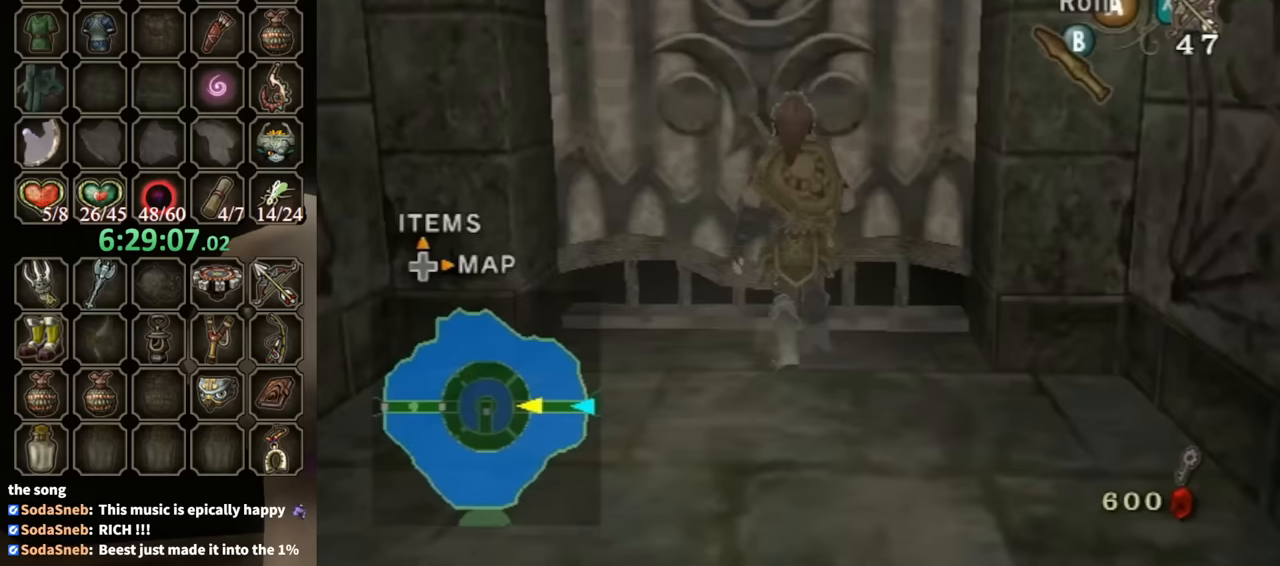
{"buttons": ["A"], "left_stick": "center", "right_stick": "center", "events": [[133, "A", "down"], [167, "left_stick", "center"]]}
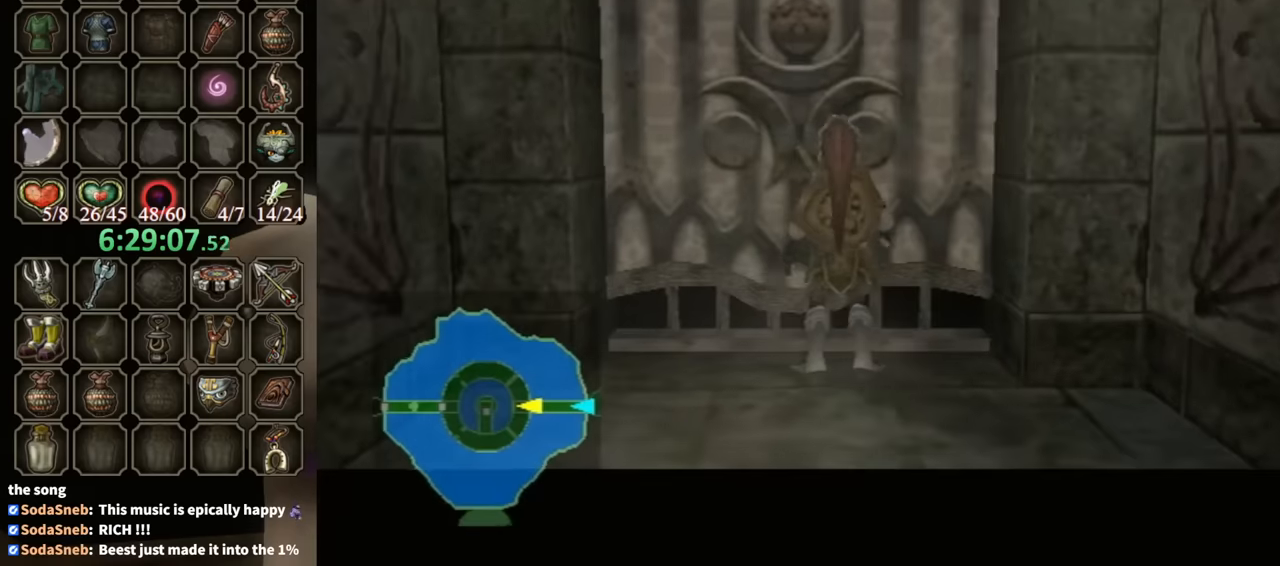
{"buttons": ["A"], "left_stick": "center", "right_stick": "center", "events": []}
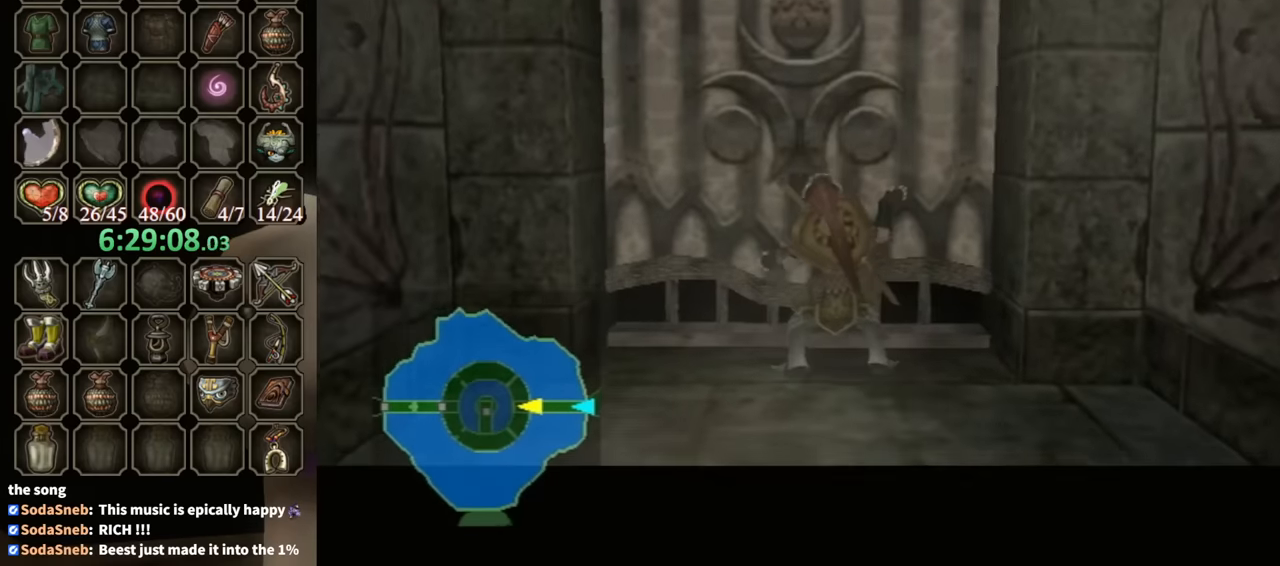
{"buttons": [], "left_stick": "center", "right_stick": "center", "events": [[167, "A", "up"]]}
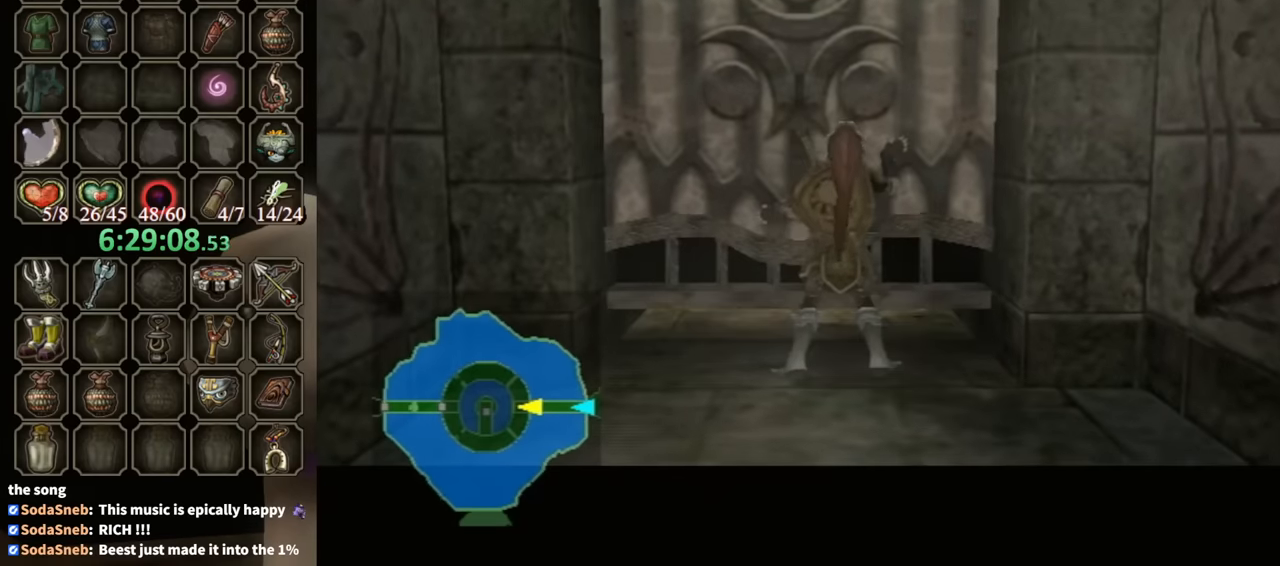
{"buttons": [], "left_stick": "center", "right_stick": "center", "events": []}
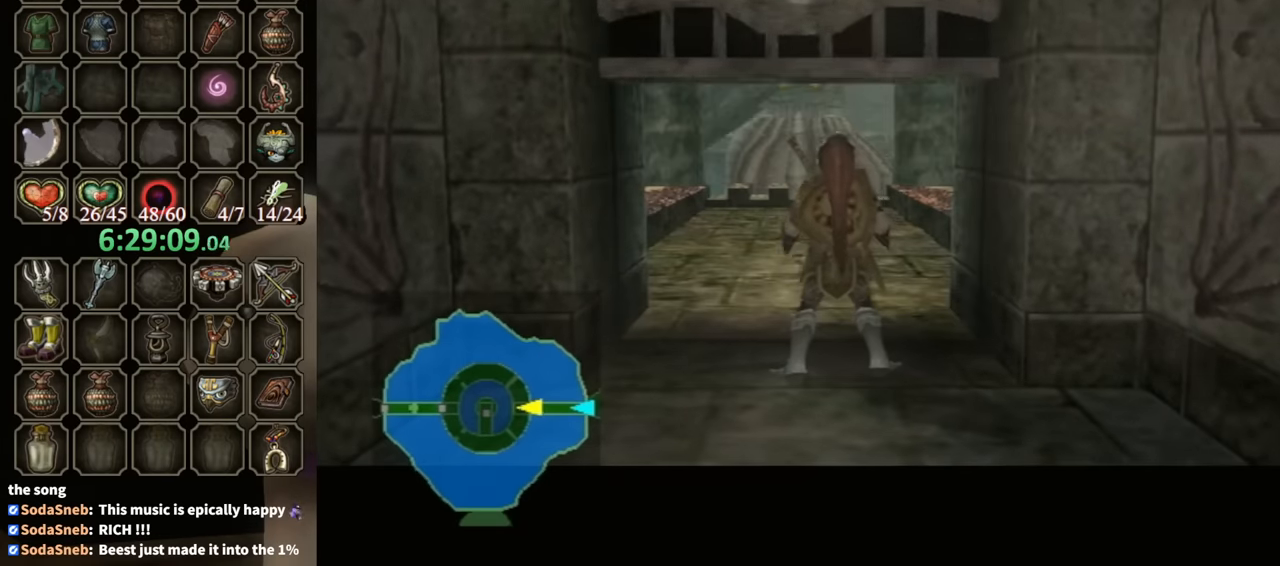
{"buttons": [], "left_stick": "center", "right_stick": "center", "events": []}
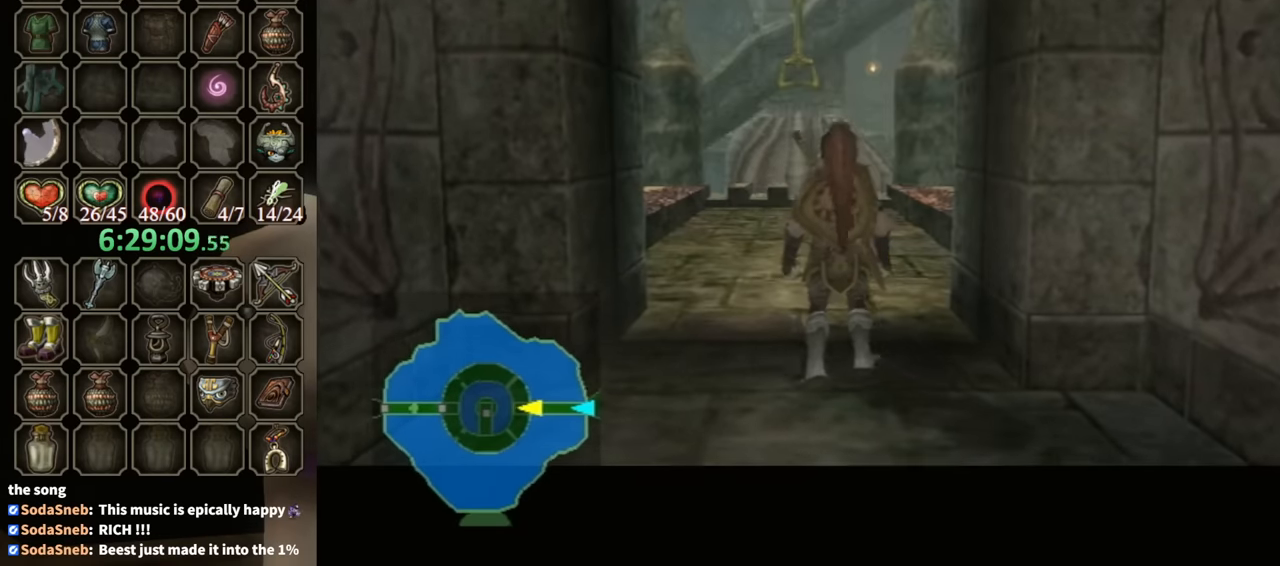
{"buttons": [], "left_stick": "center", "right_stick": "center", "events": []}